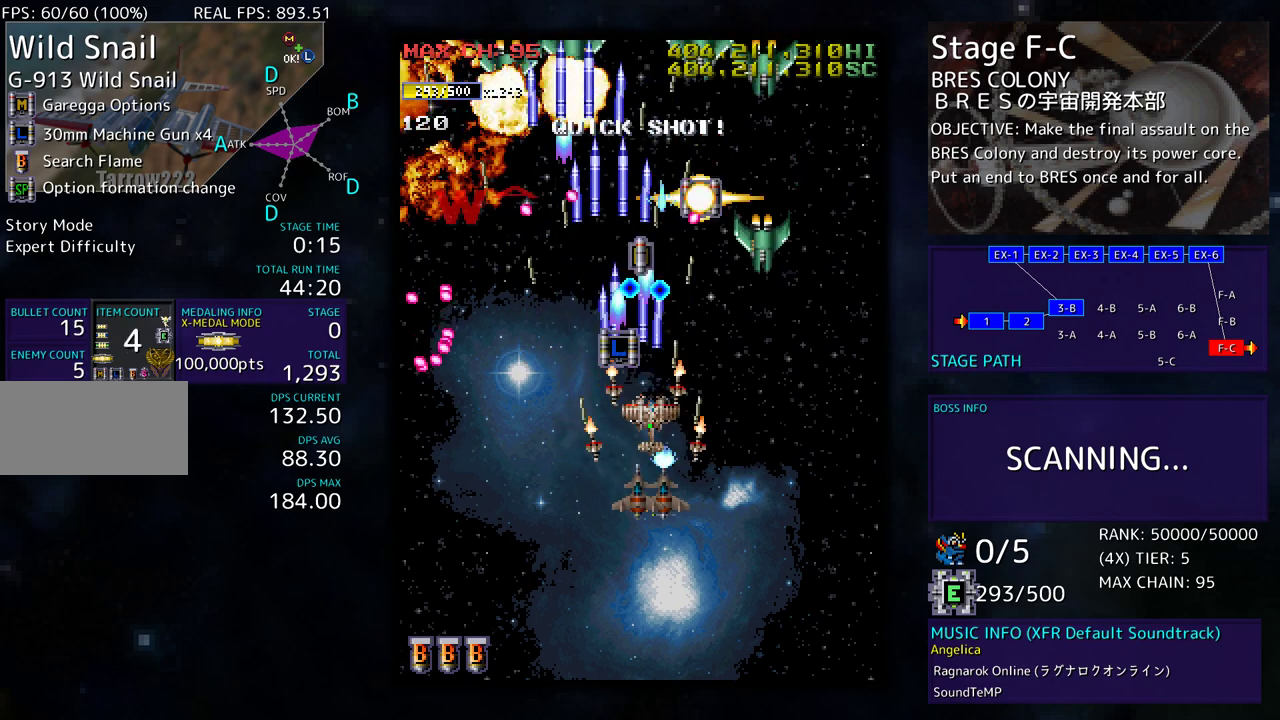
Gameplay with a controller; each line is a JSON object with the inputs held at the frame after it. "events" lists button and stick changes between this image and that frame as [ms after this image, input, new state], when the widget could be followed in between. Not read: L3 R3 other_buttons.
{"buttons": ["DPAD_DOWN", "DPAD_RIGHT"], "events": [[17, "DPAD_RIGHT", "up"], [33, "DPAD_RIGHT", "down"], [167, "DPAD_RIGHT", "up"], [183, "DPAD_DOWN", "up"], [233, "DPAD_DOWN", "down"], [233, "DPAD_RIGHT", "down"], [317, "DPAD_RIGHT", "up"], [350, "DPAD_LEFT", "down"], [433, "DPAD_LEFT", "up"], [450, "DPAD_RIGHT", "down"]]}
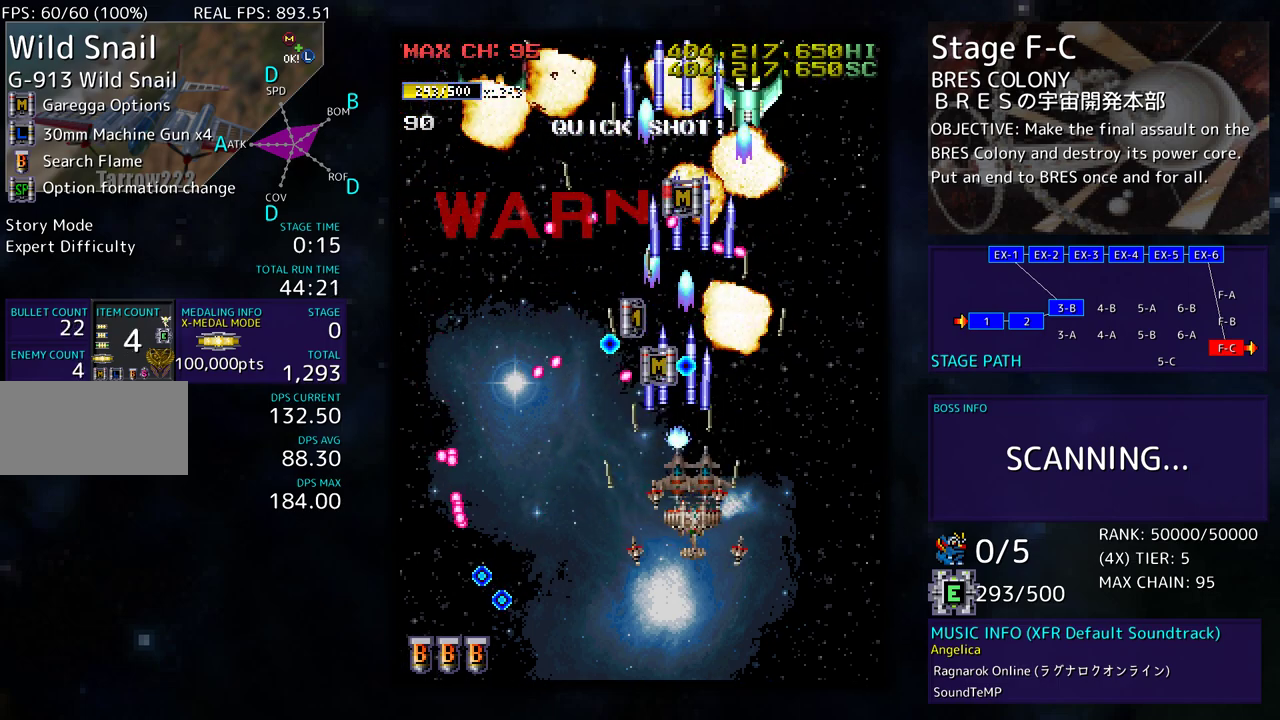
{"buttons": ["DPAD_UP", "DPAD_RIGHT"], "events": [[267, "DPAD_DOWN", "up"], [300, "DPAD_UP", "down"]]}
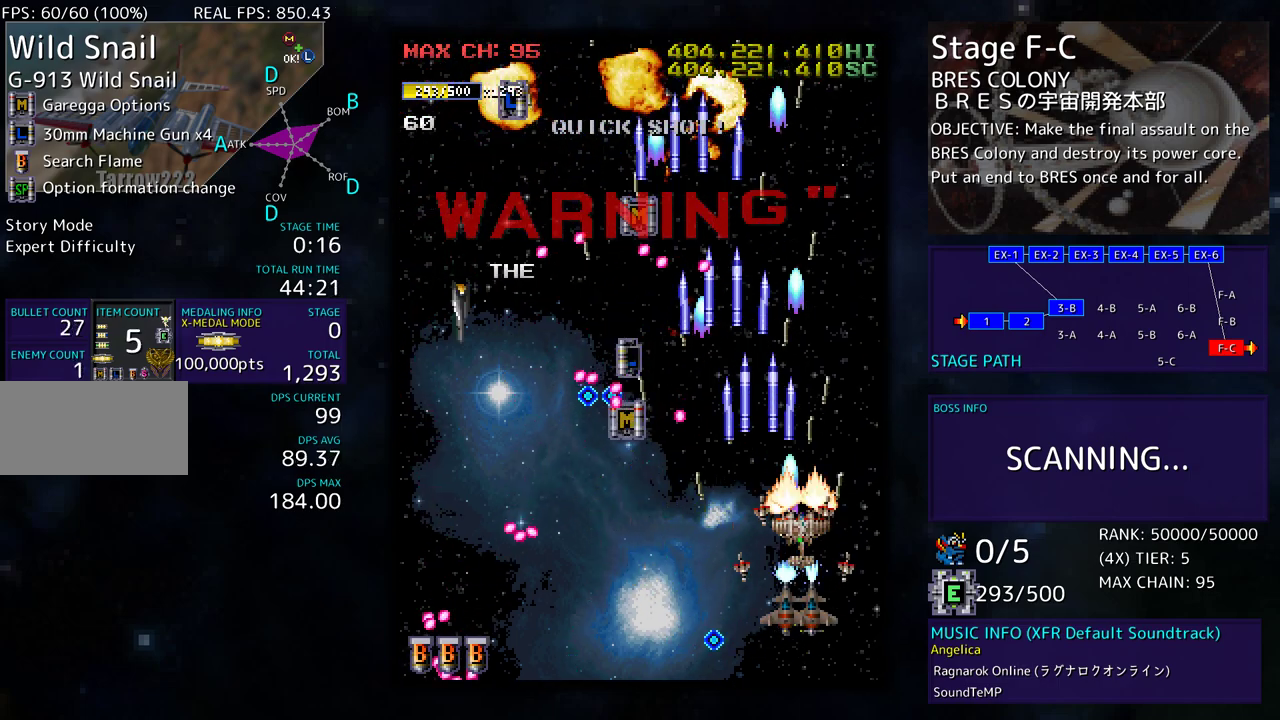
{"buttons": ["DPAD_UP"], "events": [[400, "DPAD_RIGHT", "up"]]}
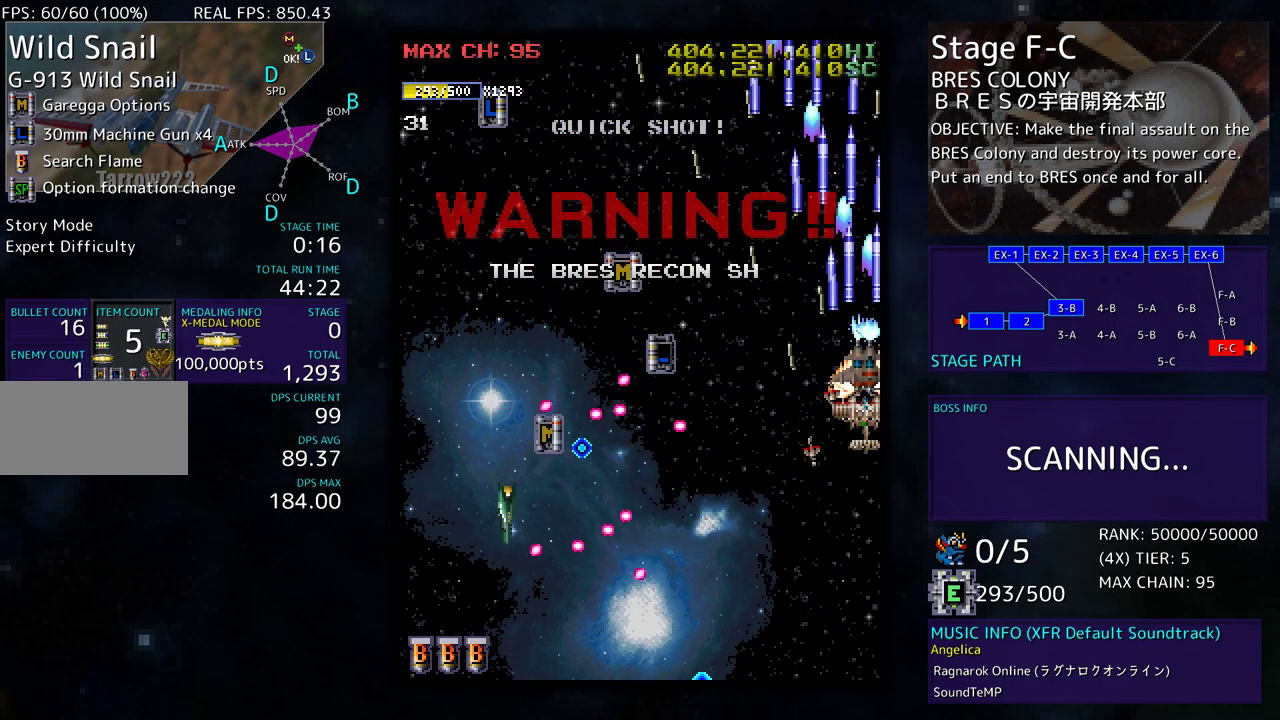
{"buttons": ["DPAD_DOWN", "DPAD_LEFT"], "events": [[33, "DPAD_LEFT", "down"], [400, "DPAD_UP", "up"], [433, "DPAD_DOWN", "down"]]}
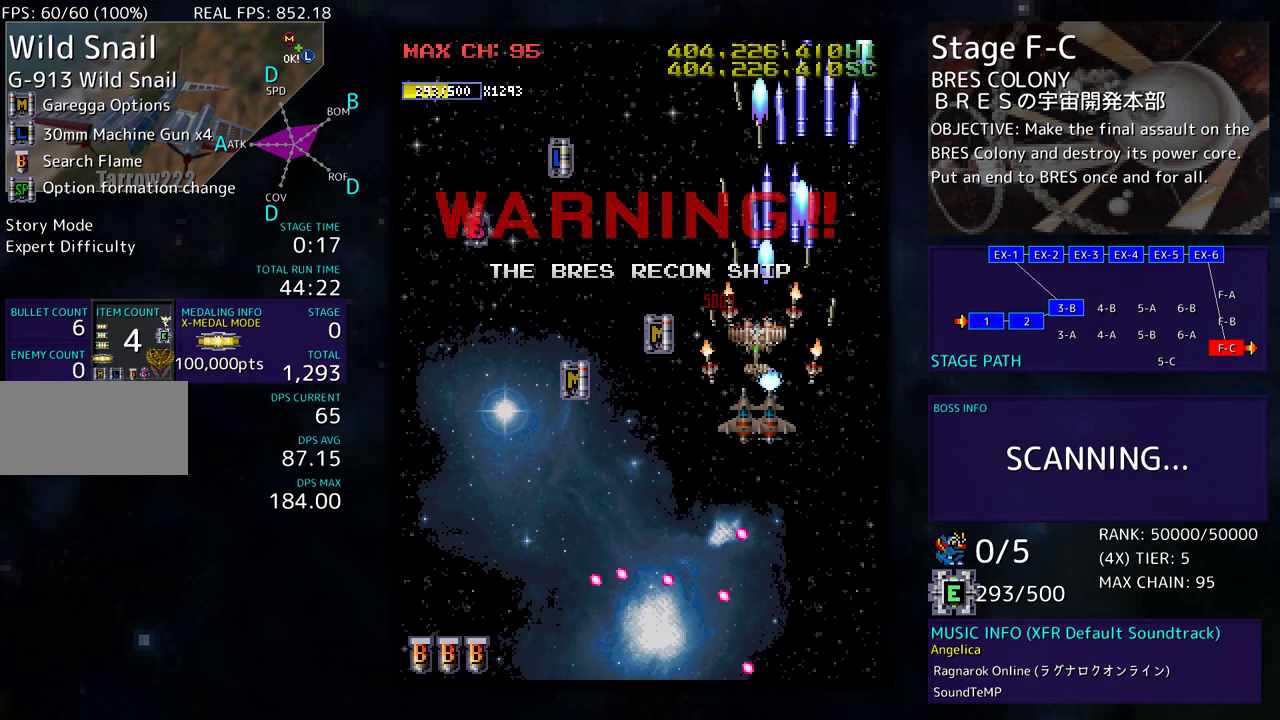
{"buttons": ["DPAD_LEFT"], "events": [[50, "DPAD_DOWN", "up"], [267, "DPAD_DOWN", "down"], [417, "DPAD_DOWN", "up"]]}
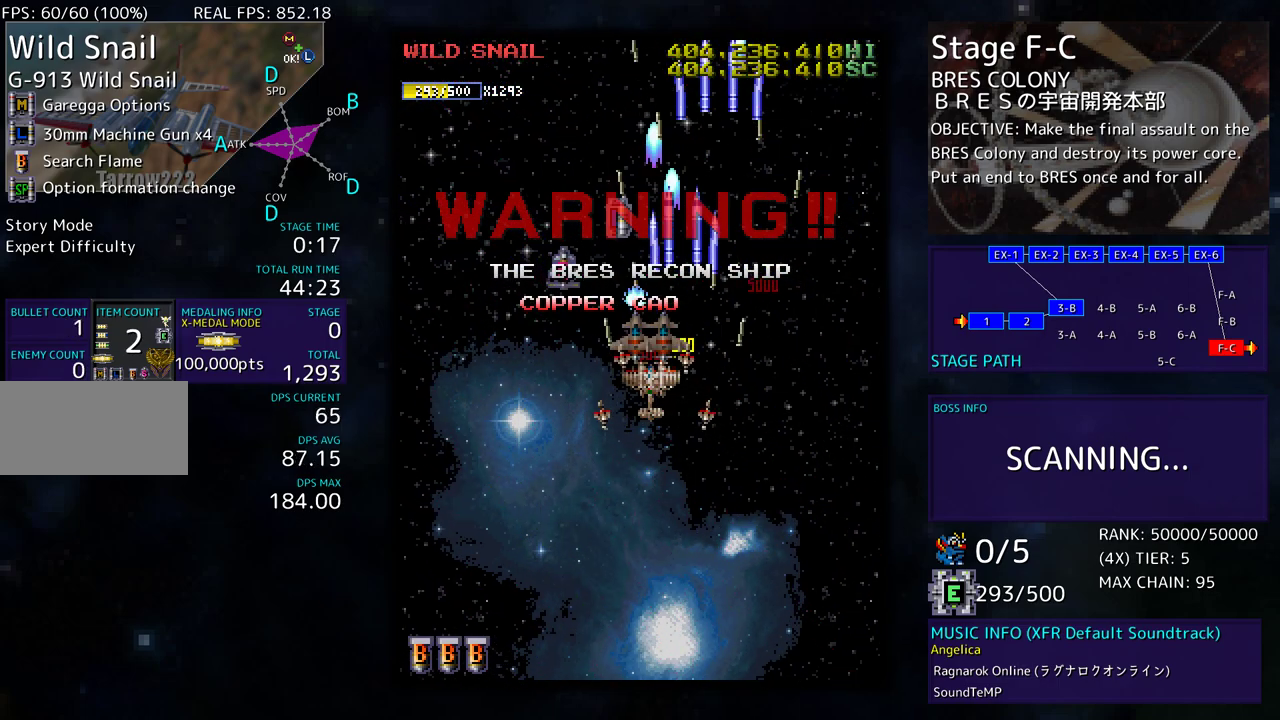
{"buttons": ["DPAD_DOWN"], "events": [[100, "DPAD_UP", "down"], [200, "DPAD_LEFT", "up"], [417, "DPAD_RIGHT", "down"], [433, "DPAD_UP", "up"], [450, "DPAD_DOWN", "down"], [467, "DPAD_RIGHT", "up"]]}
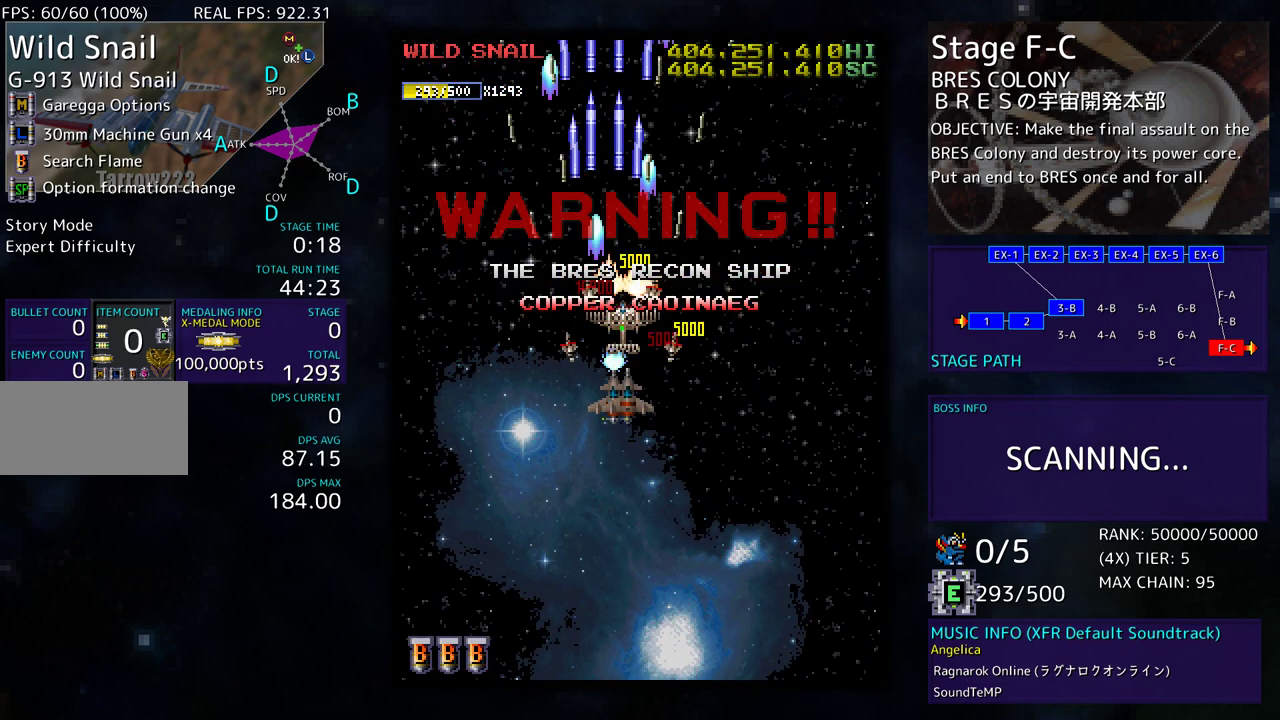
{"buttons": ["DPAD_DOWN"], "events": []}
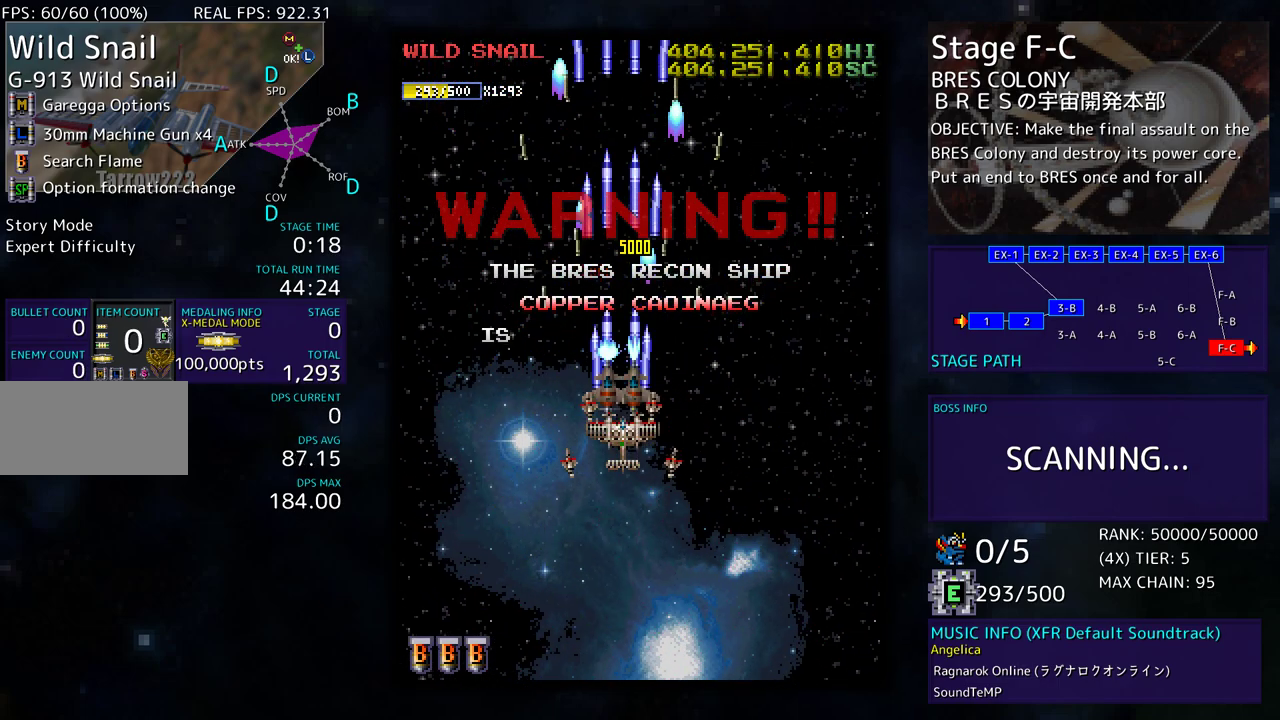
{"buttons": ["DPAD_DOWN"], "events": [[33, "DPAD_LEFT", "down"], [467, "DPAD_LEFT", "up"]]}
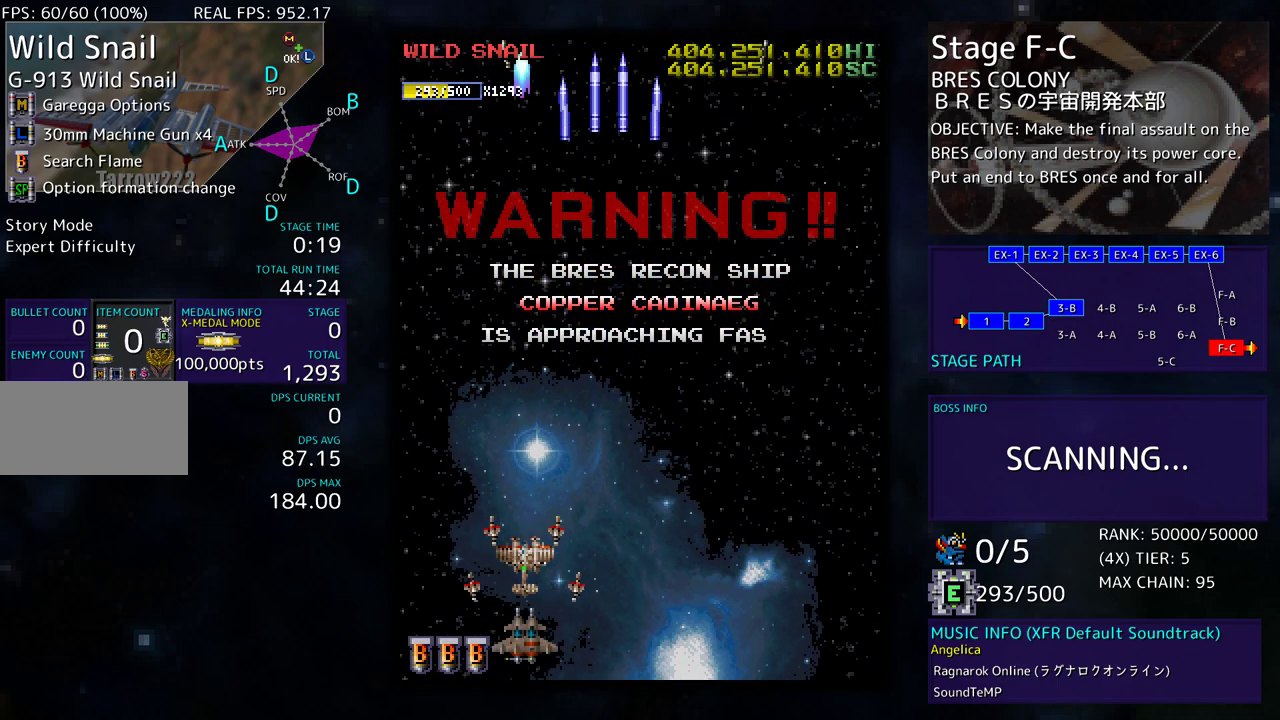
{"buttons": [], "events": [[50, "DPAD_RIGHT", "down"], [117, "DPAD_DOWN", "up"], [450, "DPAD_RIGHT", "up"]]}
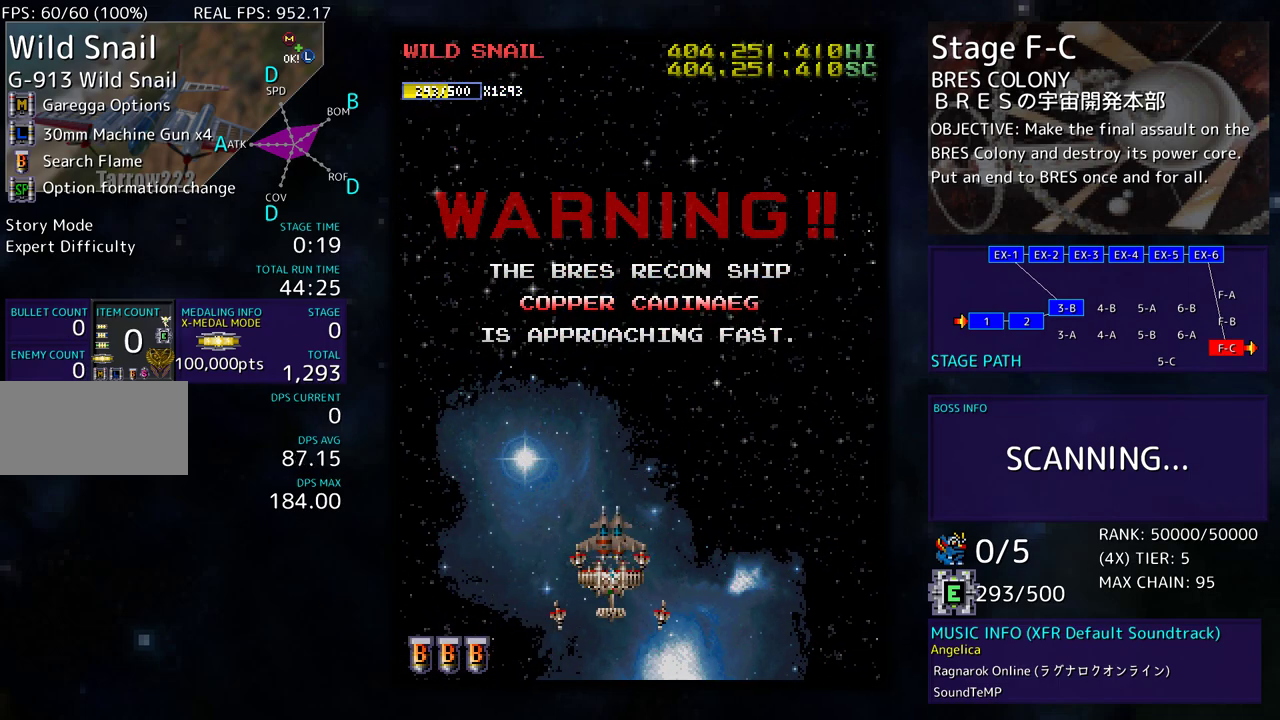
{"buttons": [], "events": []}
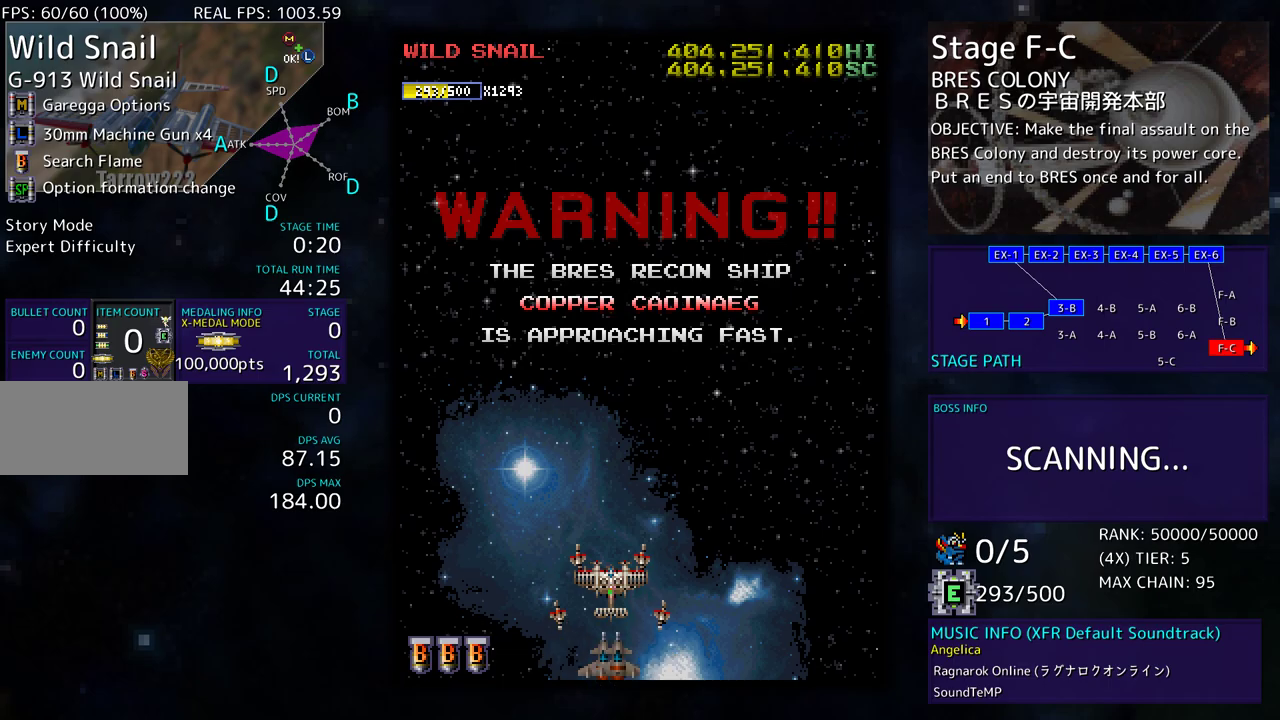
{"buttons": [], "events": [[67, "DPAD_RIGHT", "down"], [200, "DPAD_RIGHT", "up"]]}
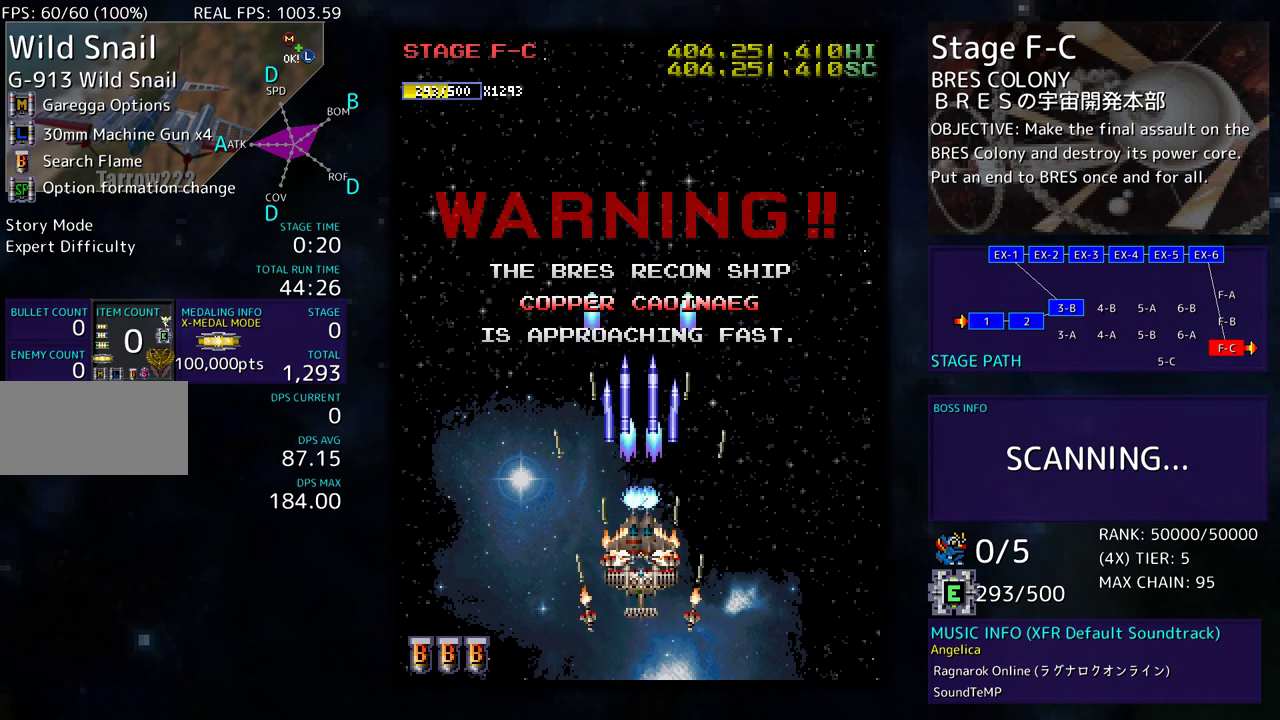
{"buttons": [], "events": []}
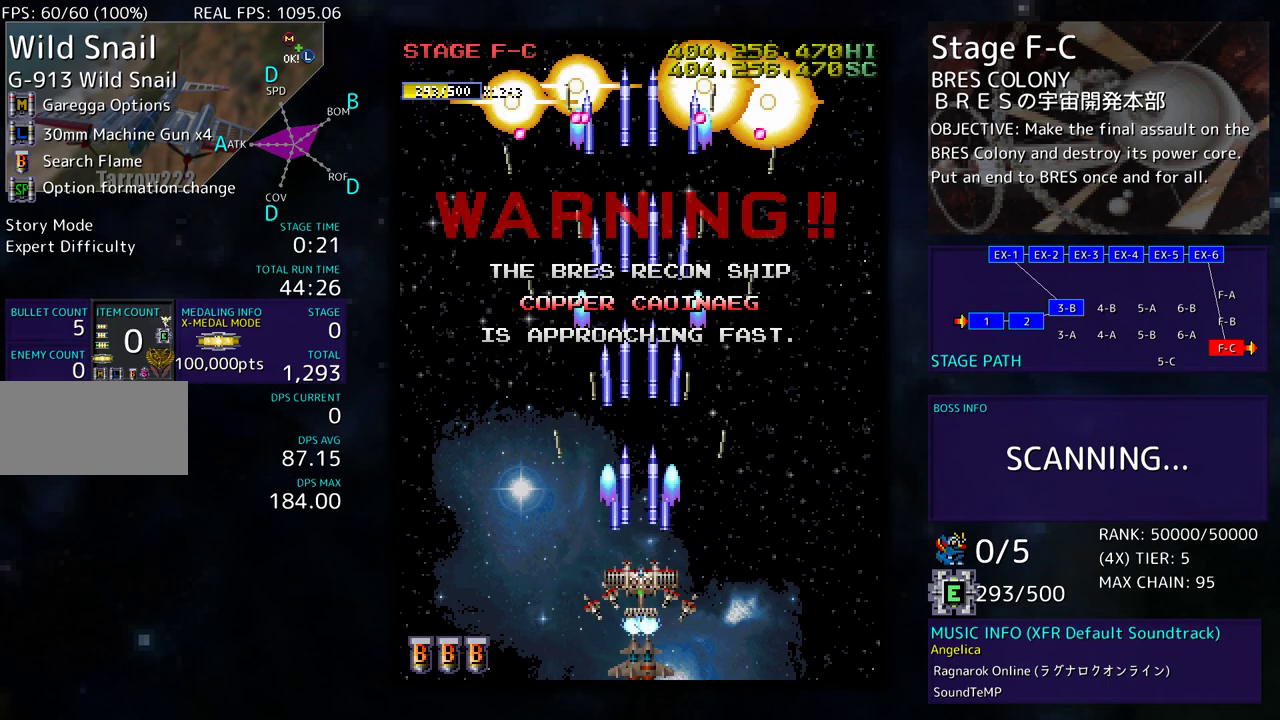
{"buttons": ["DPAD_LEFT"], "events": [[167, "DPAD_DOWN", "down"], [267, "DPAD_LEFT", "down"], [317, "DPAD_LEFT", "up"], [350, "DPAD_RIGHT", "down"], [433, "DPAD_RIGHT", "up"], [450, "DPAD_LEFT", "down"], [467, "DPAD_DOWN", "up"]]}
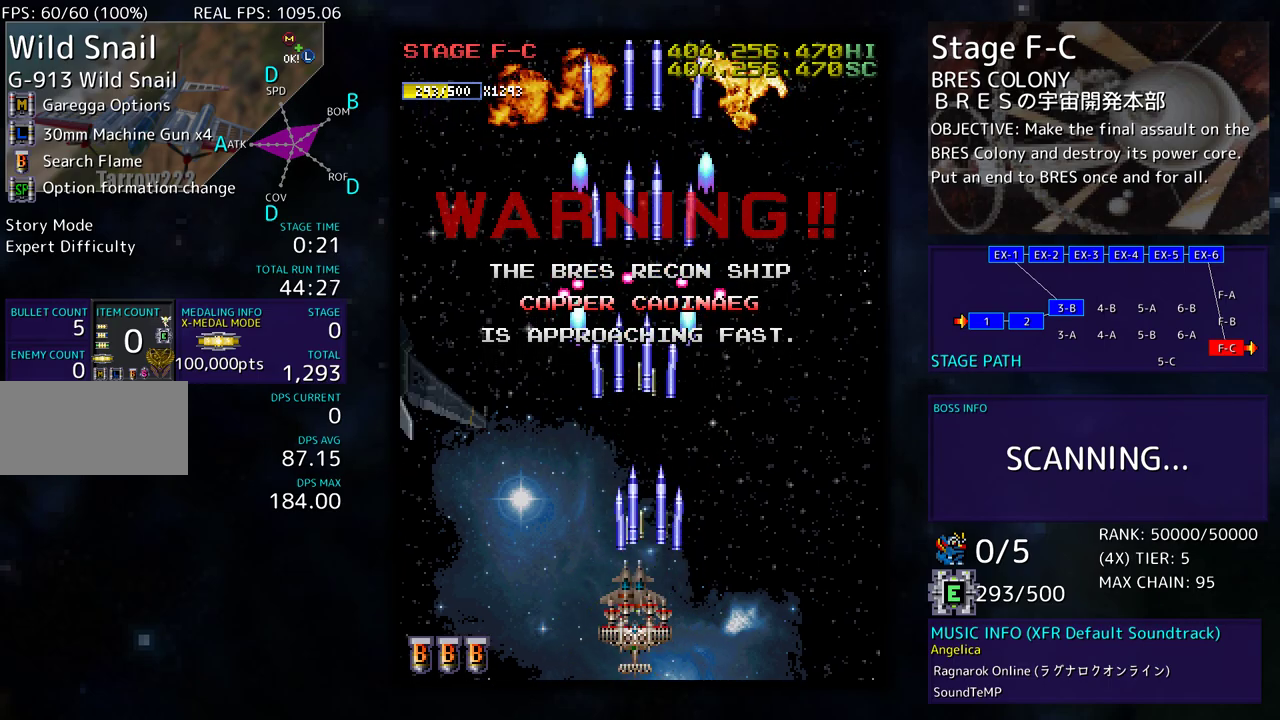
{"buttons": ["DPAD_LEFT"], "events": [[83, "DPAD_DOWN", "down"], [133, "DPAD_DOWN", "up"], [133, "DPAD_LEFT", "up"], [183, "DPAD_LEFT", "down"], [333, "DPAD_UP", "down"], [383, "DPAD_LEFT", "up"], [417, "DPAD_UP", "up"], [450, "DPAD_LEFT", "down"]]}
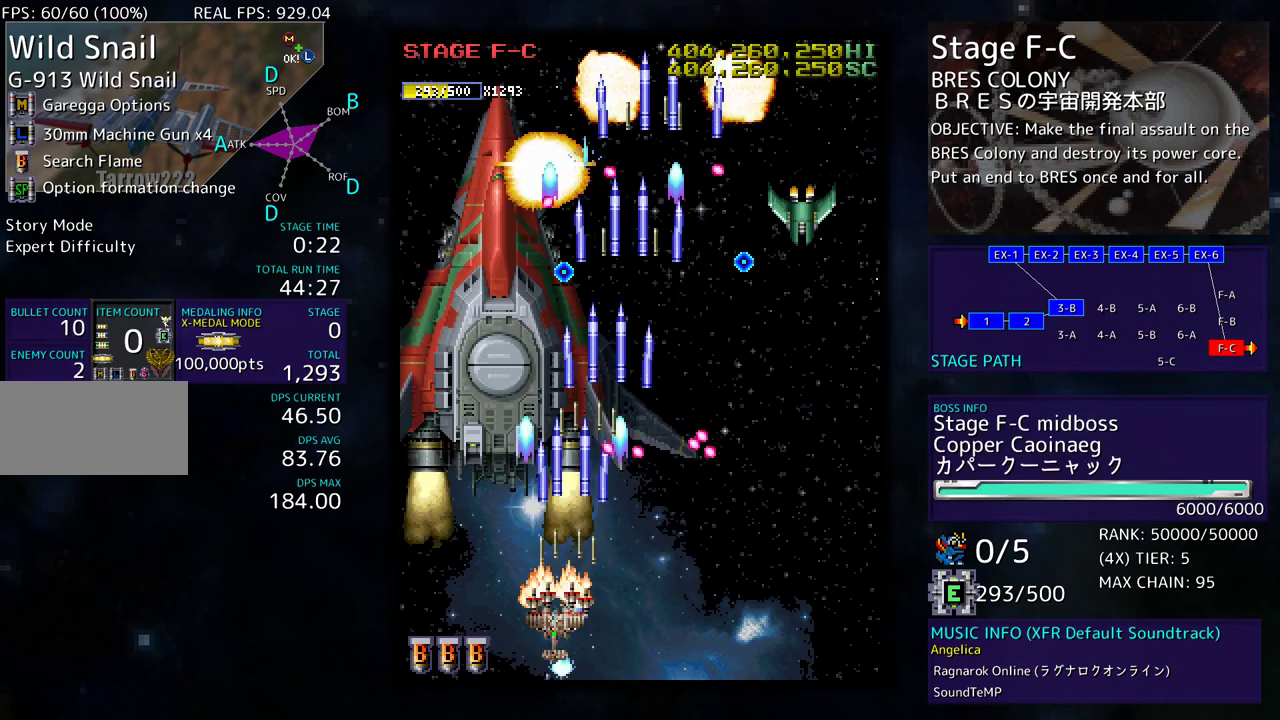
{"buttons": ["DPAD_LEFT"], "events": [[67, "DPAD_LEFT", "up"], [133, "DPAD_LEFT", "down"], [217, "DPAD_LEFT", "up"], [317, "DPAD_LEFT", "down"], [400, "DPAD_LEFT", "up"], [467, "DPAD_LEFT", "down"]]}
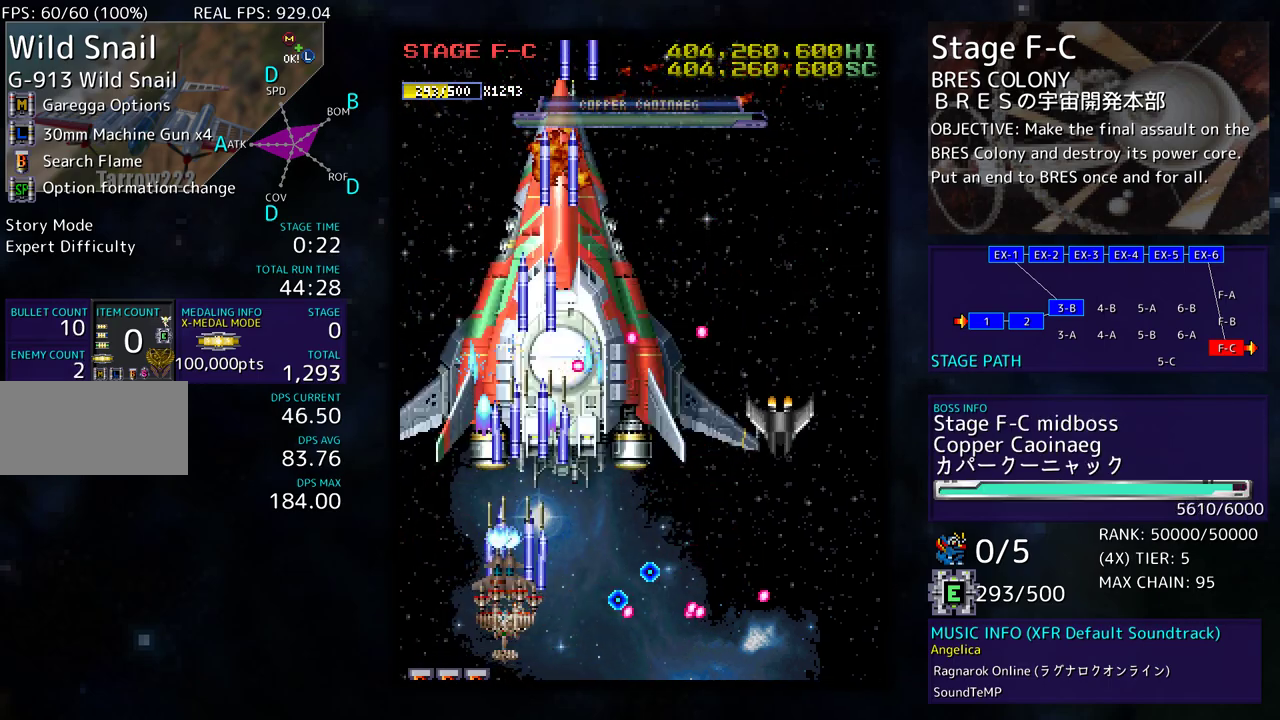
{"buttons": ["DPAD_UP", "DPAD_LEFT"], "events": [[83, "DPAD_LEFT", "up"], [100, "DPAD_LEFT", "down"], [200, "DPAD_LEFT", "up"], [300, "DPAD_LEFT", "down"], [300, "DPAD_UP", "down"]]}
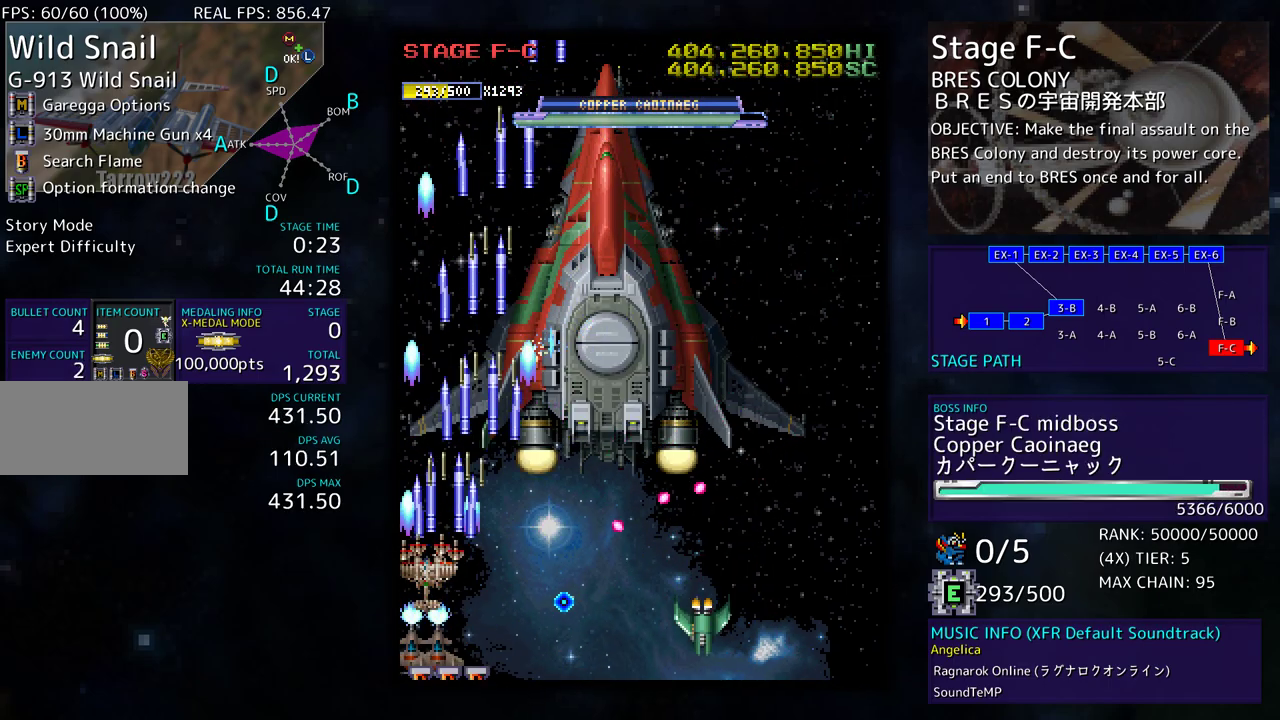
{"buttons": ["DPAD_DOWN", "DPAD_RIGHT"], "events": [[33, "DPAD_LEFT", "up"], [367, "DPAD_UP", "up"], [383, "DPAD_DOWN", "down"], [383, "DPAD_RIGHT", "down"]]}
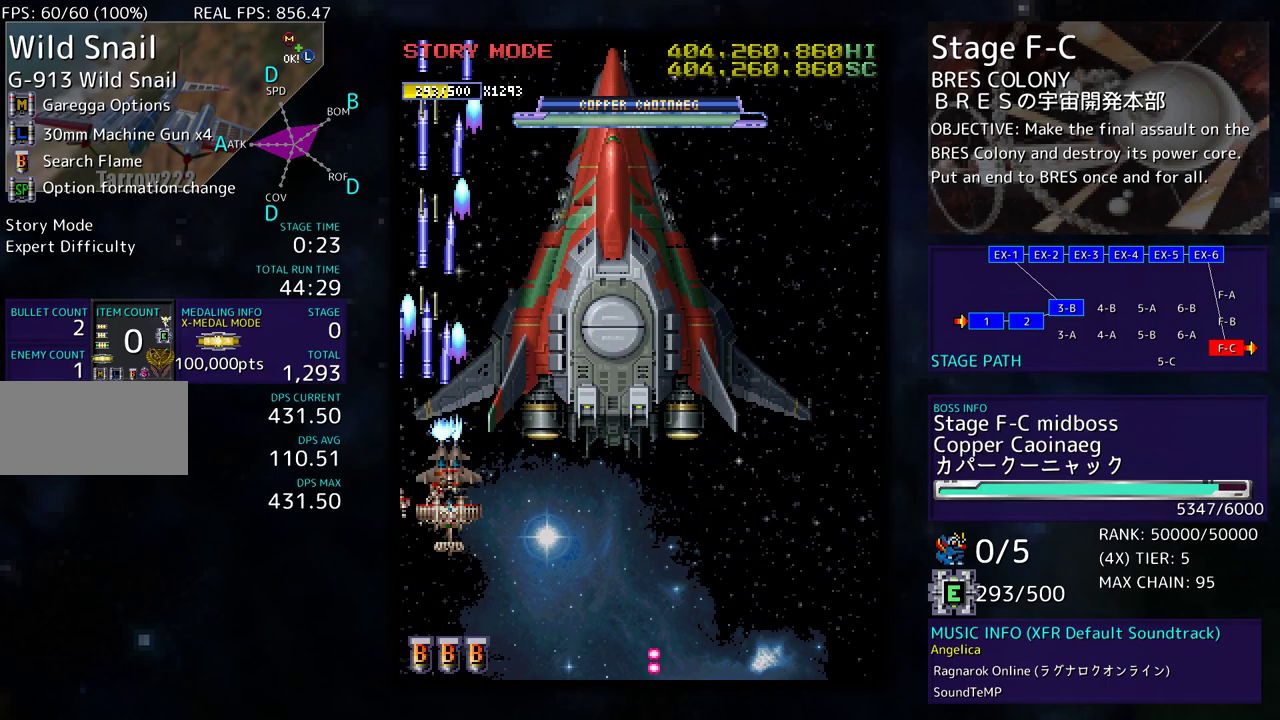
{"buttons": ["DPAD_DOWN", "DPAD_RIGHT"], "events": []}
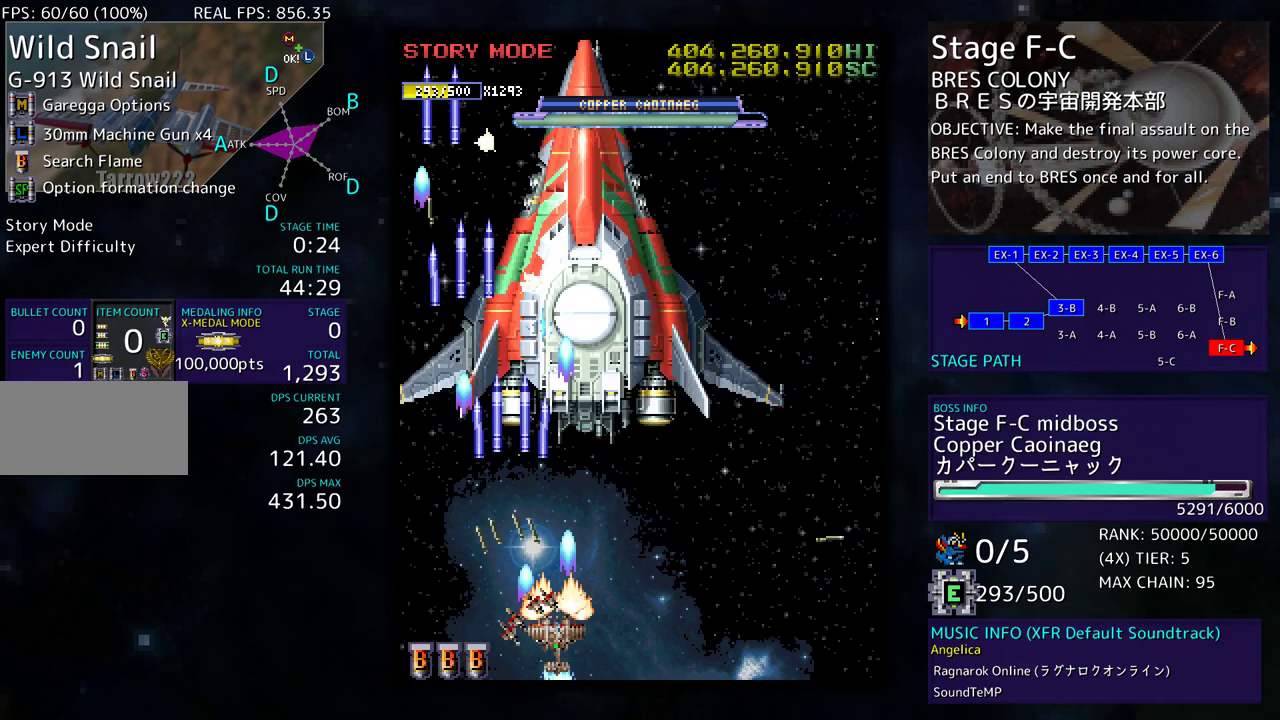
{"buttons": ["DPAD_RIGHT"], "events": [[167, "DPAD_DOWN", "up"], [200, "DPAD_RIGHT", "up"], [483, "DPAD_RIGHT", "down"]]}
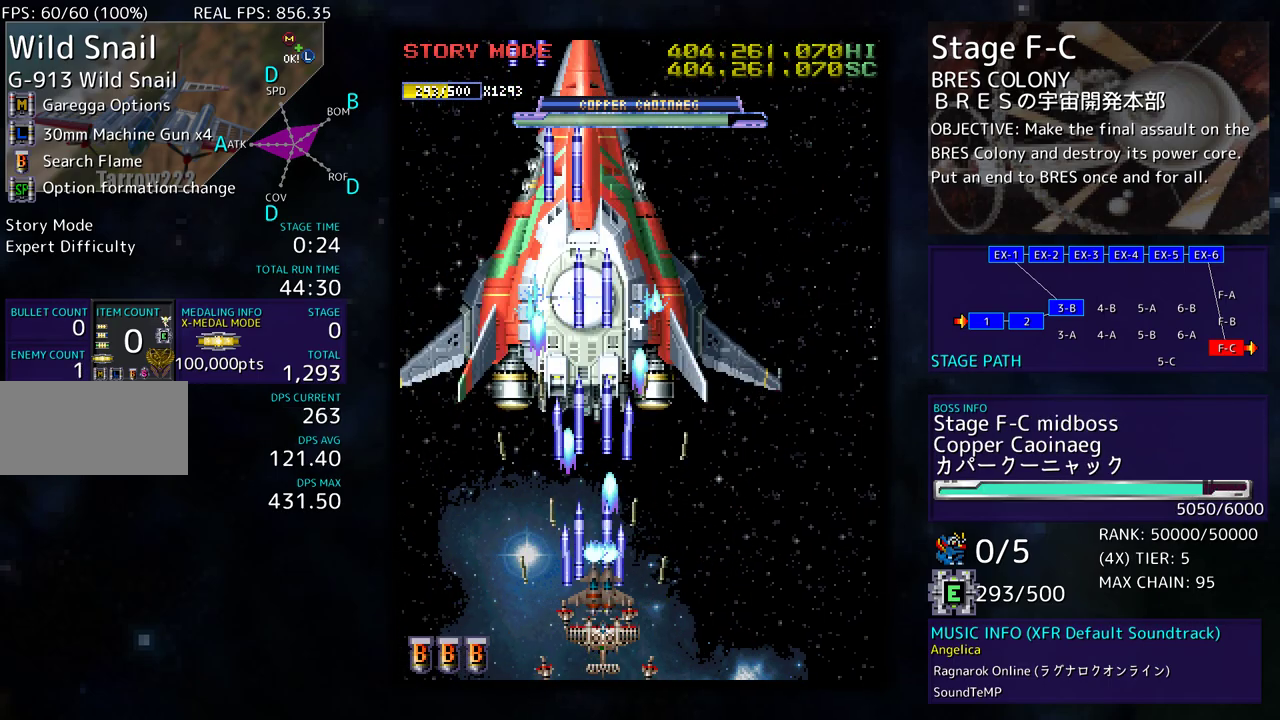
{"buttons": ["DPAD_UP", "DPAD_RIGHT"], "events": [[67, "DPAD_RIGHT", "up"], [150, "DPAD_RIGHT", "down"], [167, "DPAD_UP", "down"]]}
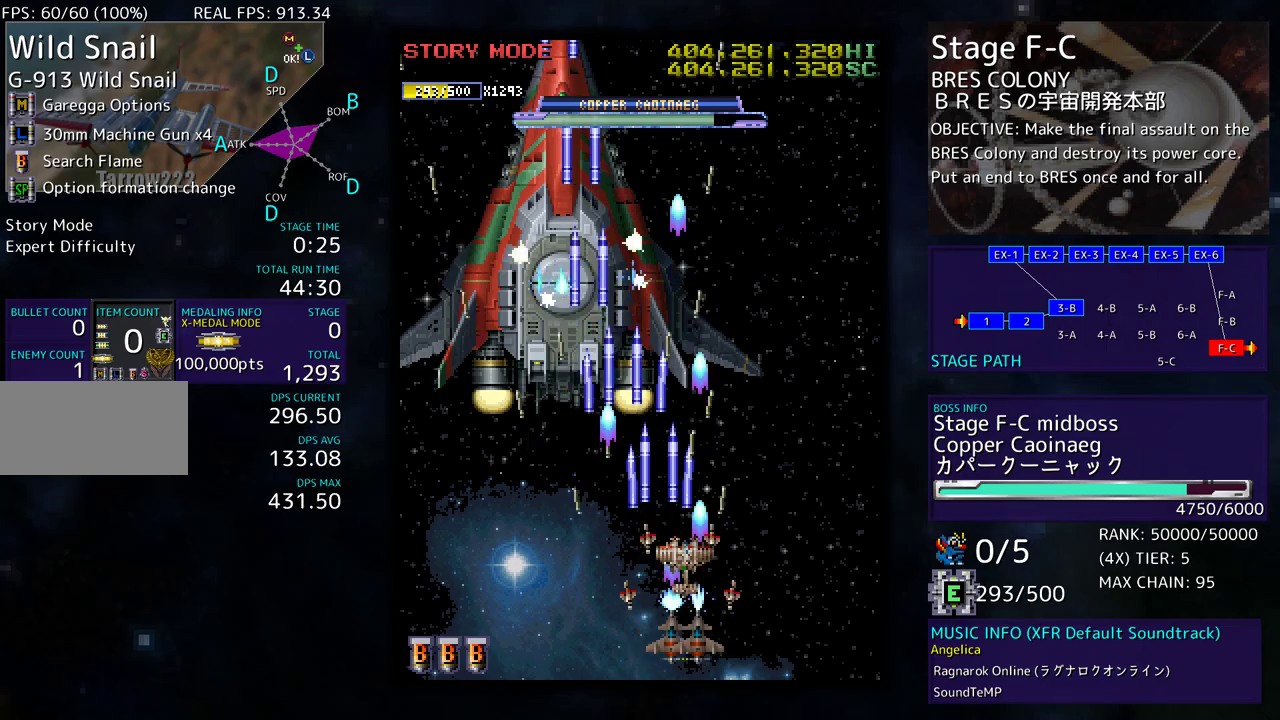
{"buttons": ["DPAD_LEFT"], "events": [[67, "DPAD_UP", "up"], [100, "DPAD_DOWN", "down"], [283, "DPAD_RIGHT", "up"], [300, "DPAD_DOWN", "up"], [300, "DPAD_LEFT", "down"], [400, "DPAD_DOWN", "down"], [450, "DPAD_LEFT", "up"], [483, "DPAD_DOWN", "up"], [483, "DPAD_LEFT", "down"]]}
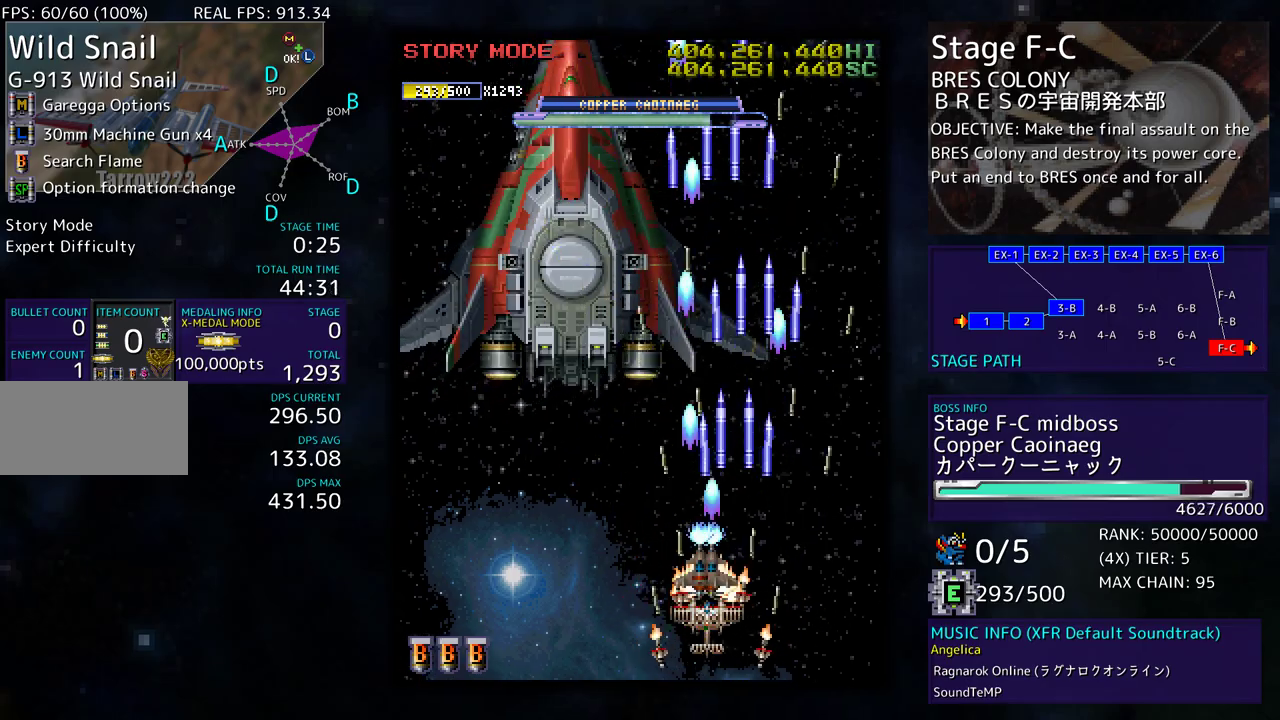
{"buttons": ["DPAD_UP", "DPAD_LEFT"], "events": [[17, "DPAD_LEFT", "up"], [133, "DPAD_LEFT", "down"], [200, "DPAD_LEFT", "up"], [433, "DPAD_LEFT", "down"], [450, "DPAD_UP", "down"]]}
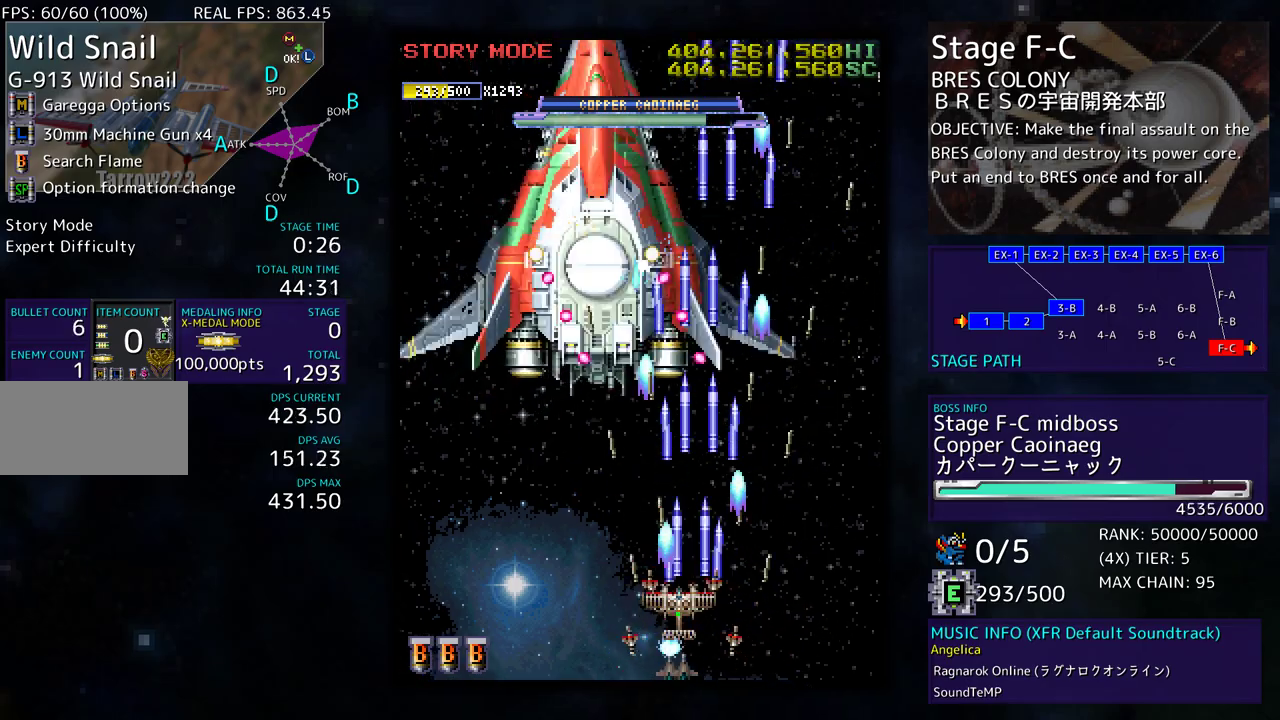
{"buttons": ["DPAD_UP", "DPAD_LEFT"], "events": [[50, "DPAD_UP", "up"], [67, "DPAD_LEFT", "up"], [117, "DPAD_DOWN", "down"], [117, "DPAD_LEFT", "down"], [167, "DPAD_DOWN", "up"], [417, "DPAD_UP", "down"]]}
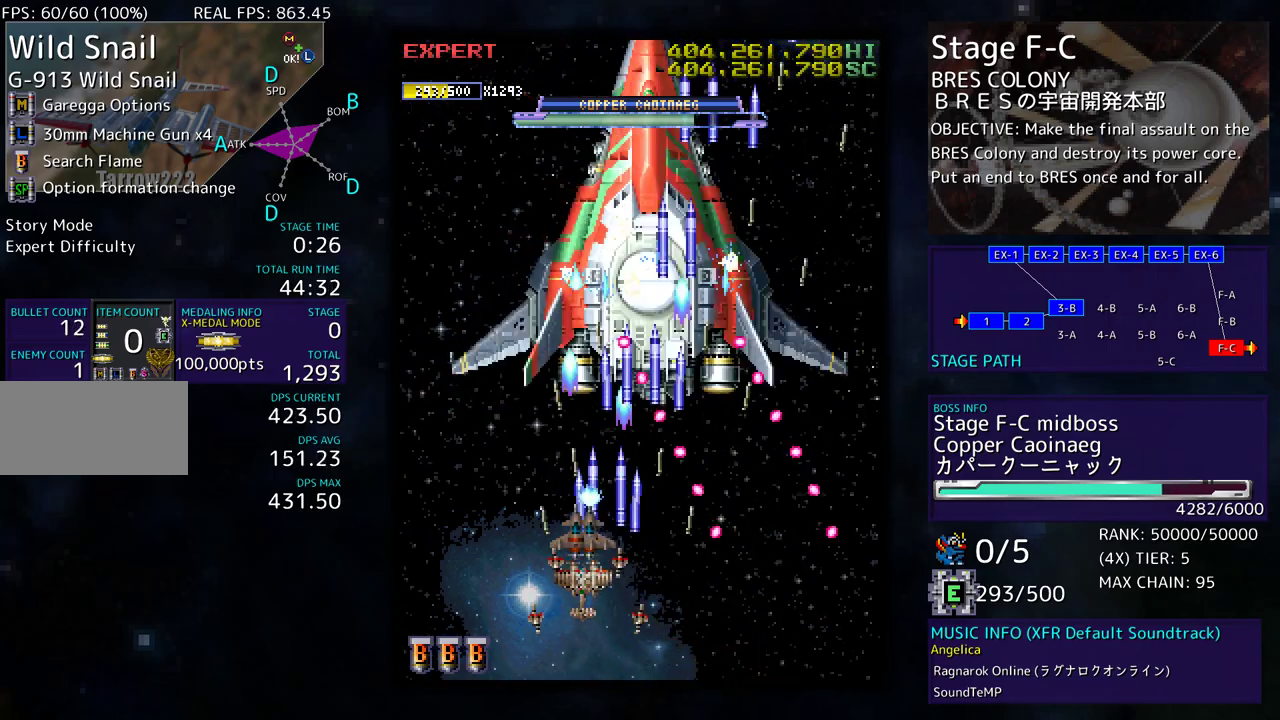
{"buttons": ["DPAD_DOWN", "DPAD_RIGHT"], "events": [[200, "DPAD_UP", "up"], [283, "DPAD_DOWN", "down"], [300, "DPAD_LEFT", "up"], [433, "DPAD_RIGHT", "down"]]}
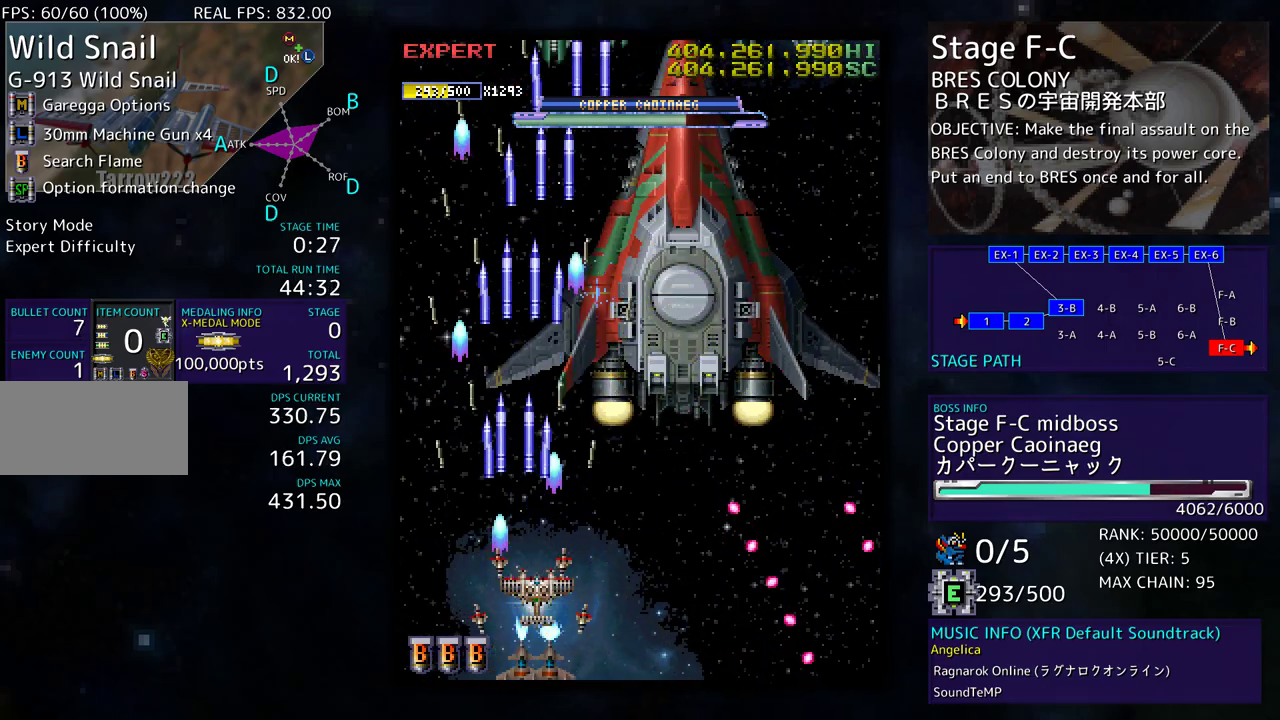
{"buttons": ["DPAD_RIGHT"], "events": [[200, "DPAD_DOWN", "up"], [233, "DPAD_RIGHT", "up"], [267, "DPAD_RIGHT", "down"]]}
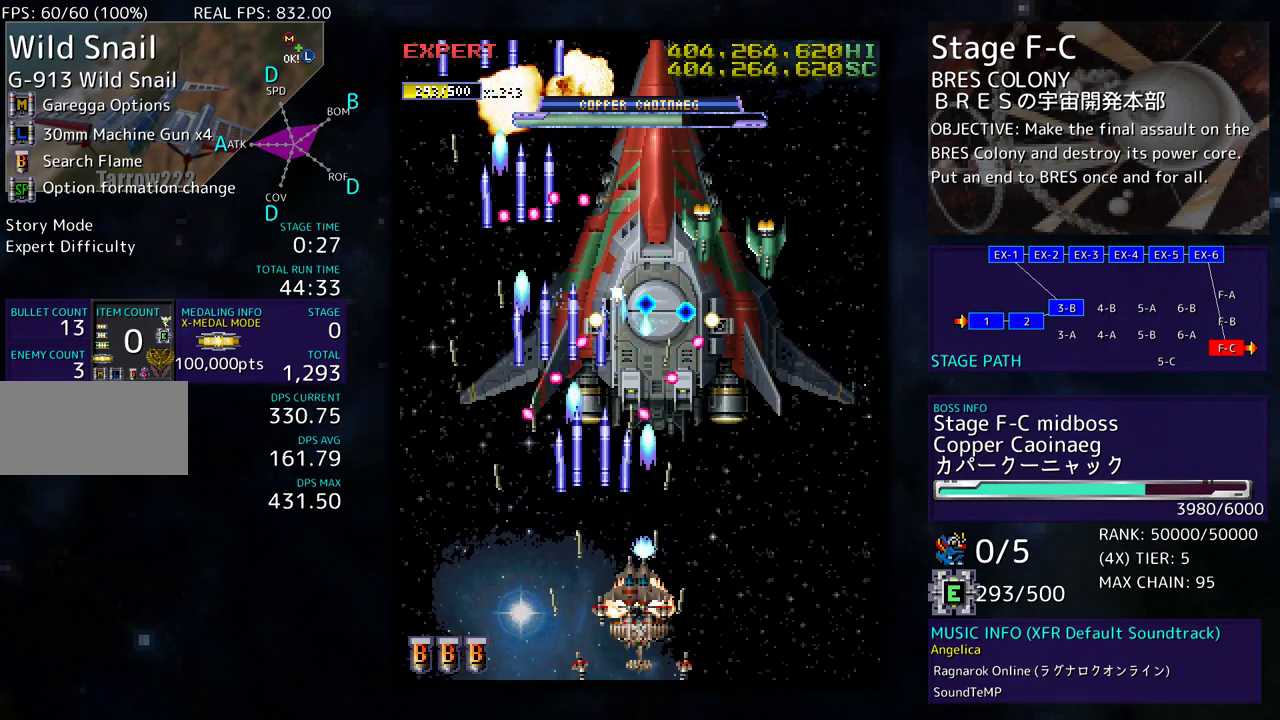
{"buttons": [], "events": [[150, "DPAD_RIGHT", "up"], [217, "DPAD_RIGHT", "down"], [317, "DPAD_RIGHT", "up"], [367, "DPAD_RIGHT", "down"], [483, "DPAD_RIGHT", "up"]]}
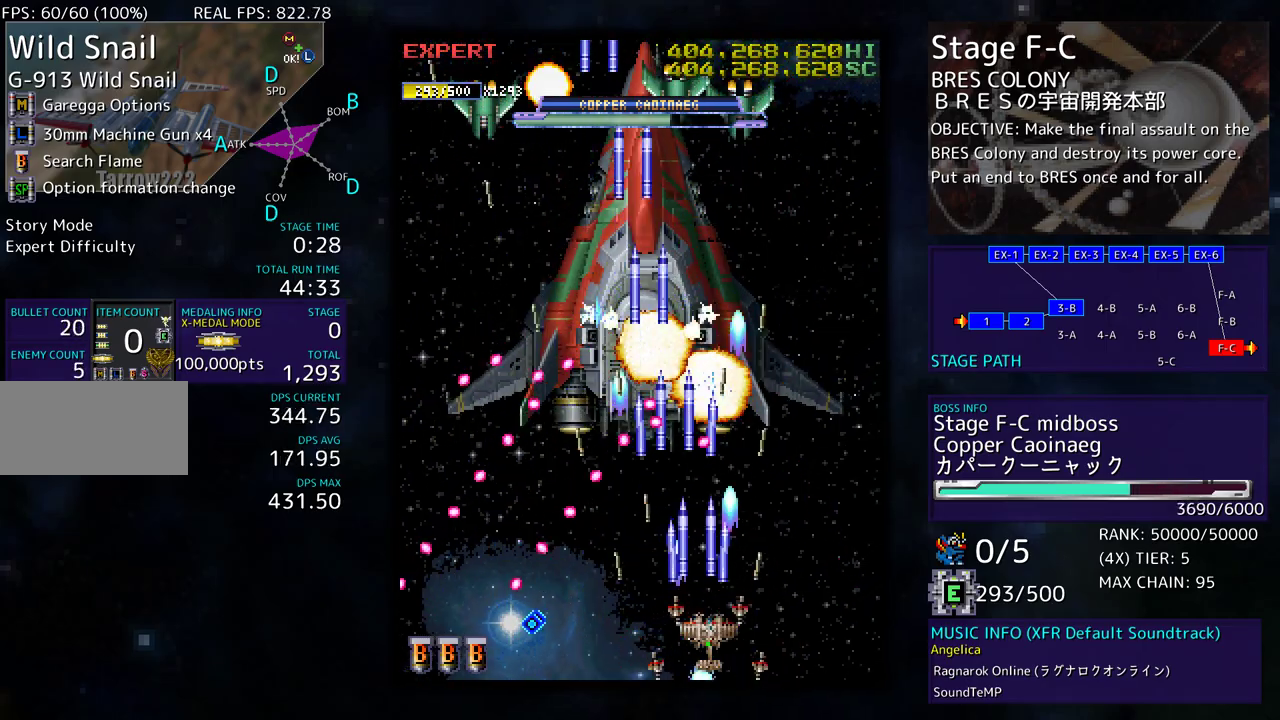
{"buttons": [], "events": [[67, "DPAD_RIGHT", "down"], [150, "DPAD_RIGHT", "up"], [217, "DPAD_RIGHT", "down"], [317, "DPAD_RIGHT", "up"], [367, "DPAD_RIGHT", "down"], [500, "DPAD_RIGHT", "up"]]}
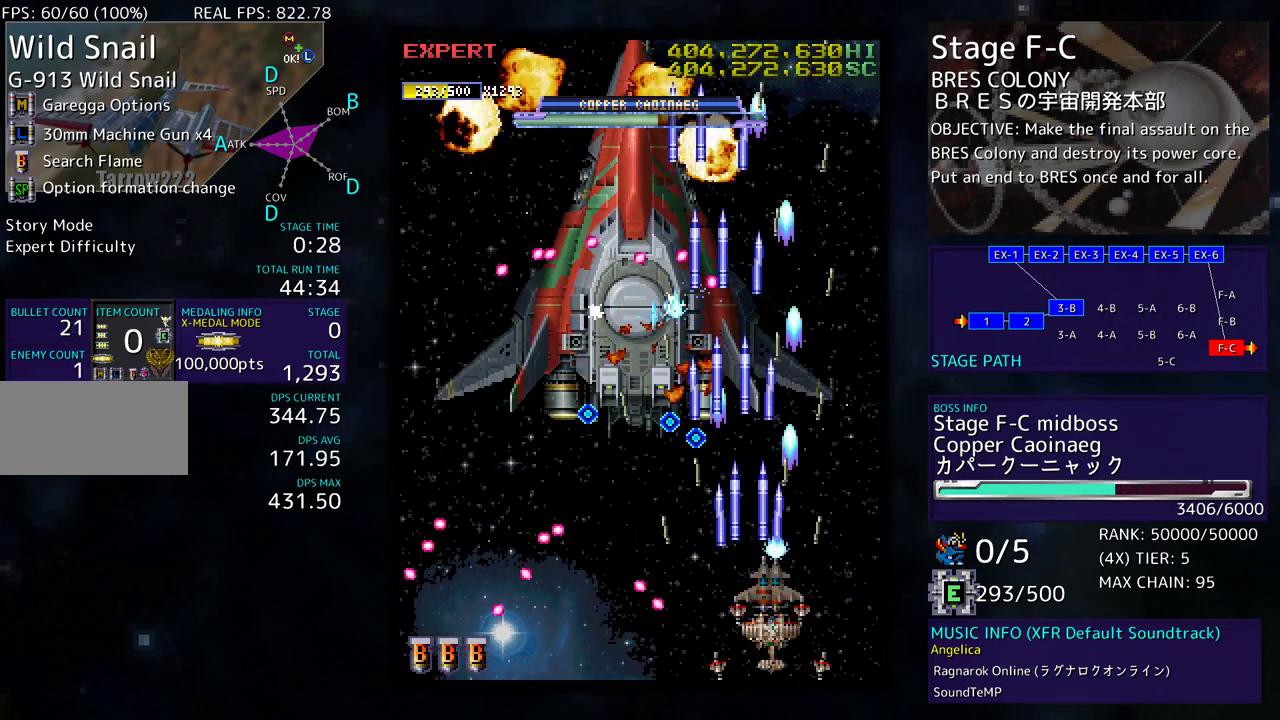
{"buttons": ["DPAD_UP", "DPAD_RIGHT"], "events": [[50, "DPAD_RIGHT", "down"], [250, "DPAD_UP", "down"]]}
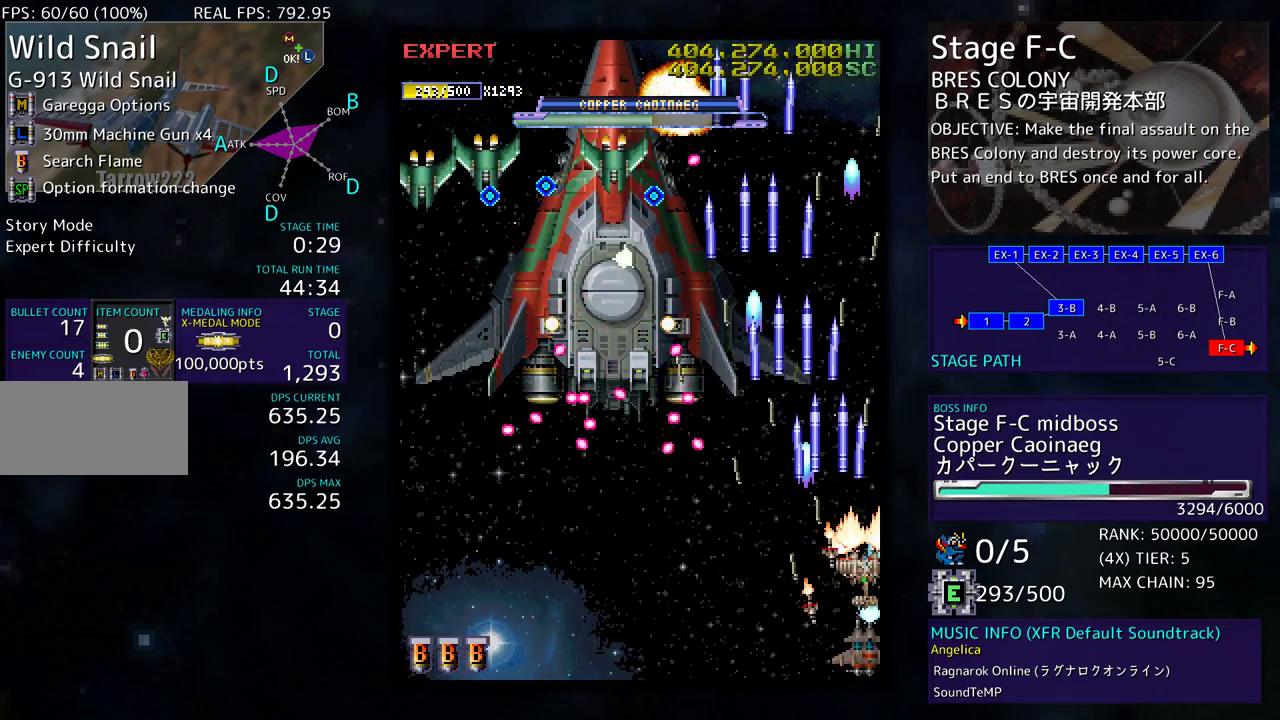
{"buttons": ["DPAD_UP"], "events": [[67, "DPAD_RIGHT", "up"], [133, "DPAD_UP", "up"], [200, "DPAD_UP", "down"], [317, "DPAD_UP", "up"], [350, "DPAD_UP", "down"]]}
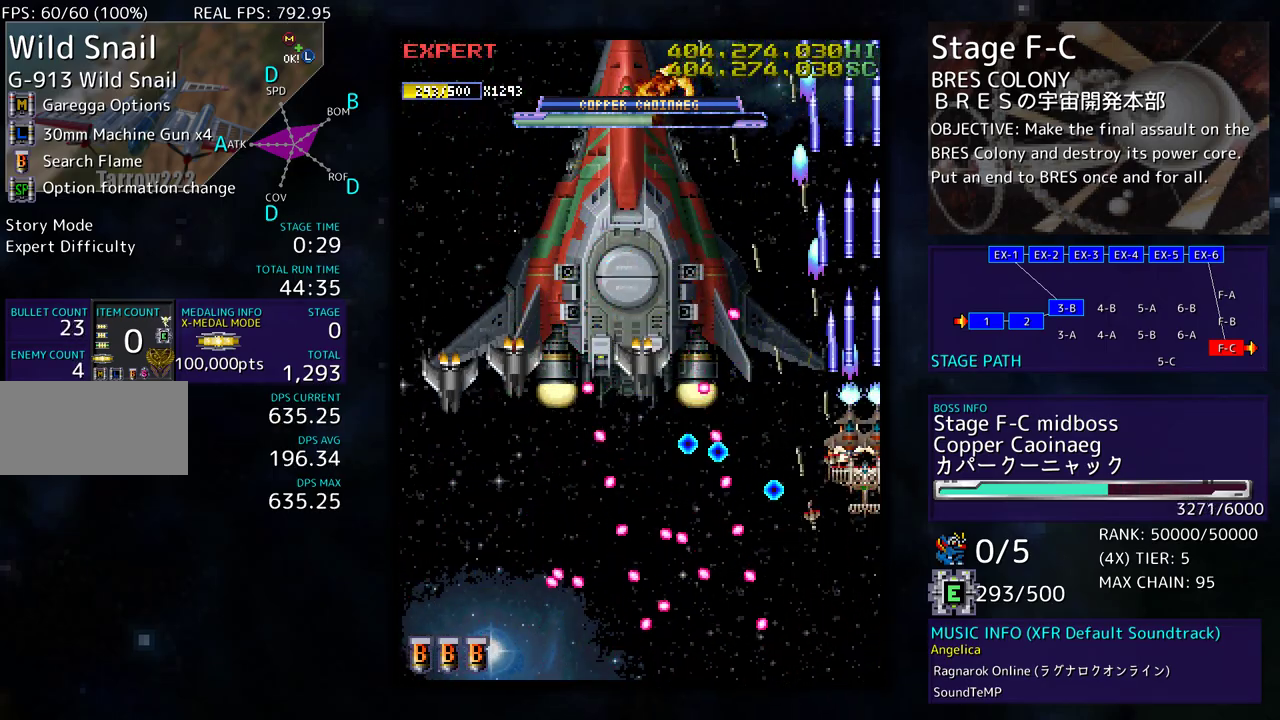
{"buttons": ["DPAD_DOWN"], "events": [[200, "DPAD_RIGHT", "down"], [200, "DPAD_UP", "up"], [217, "DPAD_DOWN", "down"], [250, "DPAD_RIGHT", "up"]]}